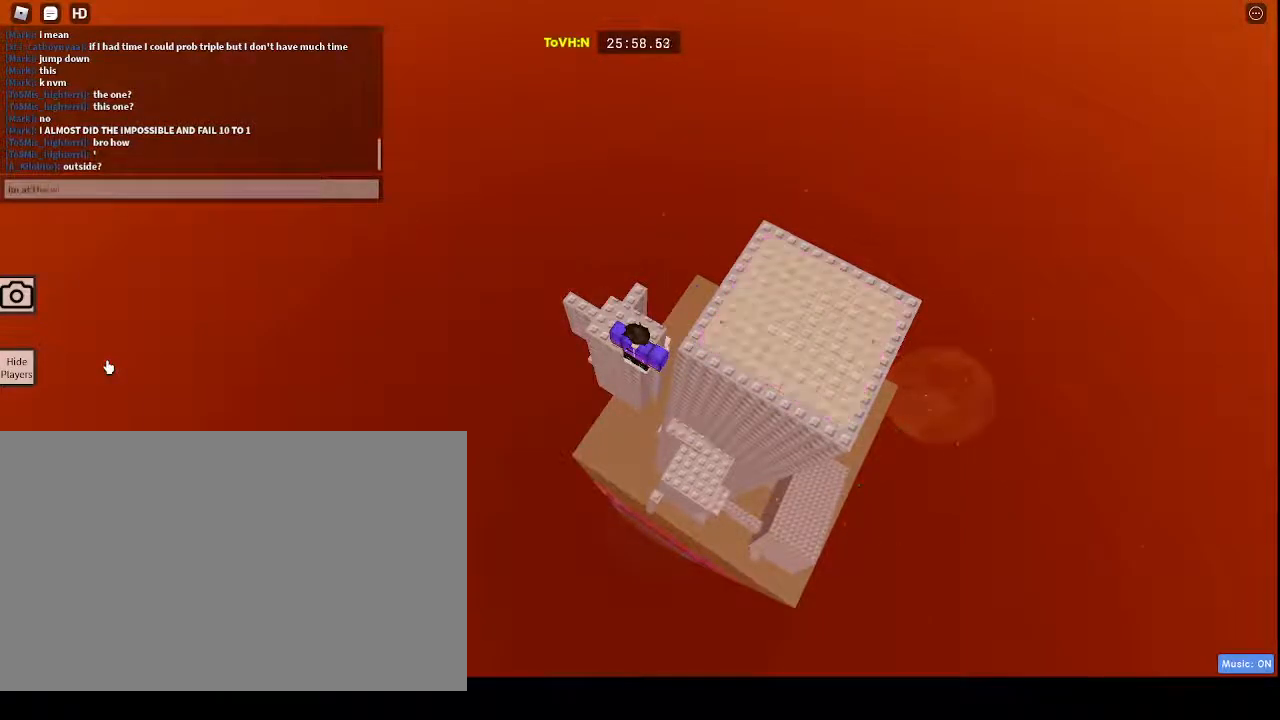
Gameplay with keyboard and mouse; each line is a JSON object with the keys and mouse buttons held at the frame after it. "events" lists presses ("down") and releases ("up") of "1", "2", "3", "4", "5", "a", "alt", "c", "caps_lock", "ctrl", "d", "e", "f", "g", "q", "r", "s", "shift", "space", "t", "tab", "v", "w", "x", "z", "mouse_left", "mouse_wheel" and "mouse_right" between this image and that frame as [ms after this image, input, new state], when the widget could be followed in between. "mouse_left", "mouse_wheel", "mouse_right" = the "left", "wheel", "right" buttons of the "mouse" list. No other keys are recorded. "wheel" means that the mouse wheel is clicked or scrolled. Not read: mouse_move.
{"keys": [], "mouse": [], "events": [[50, "space", "up"], [100, "w", "down"], [233, "w", "up"]]}
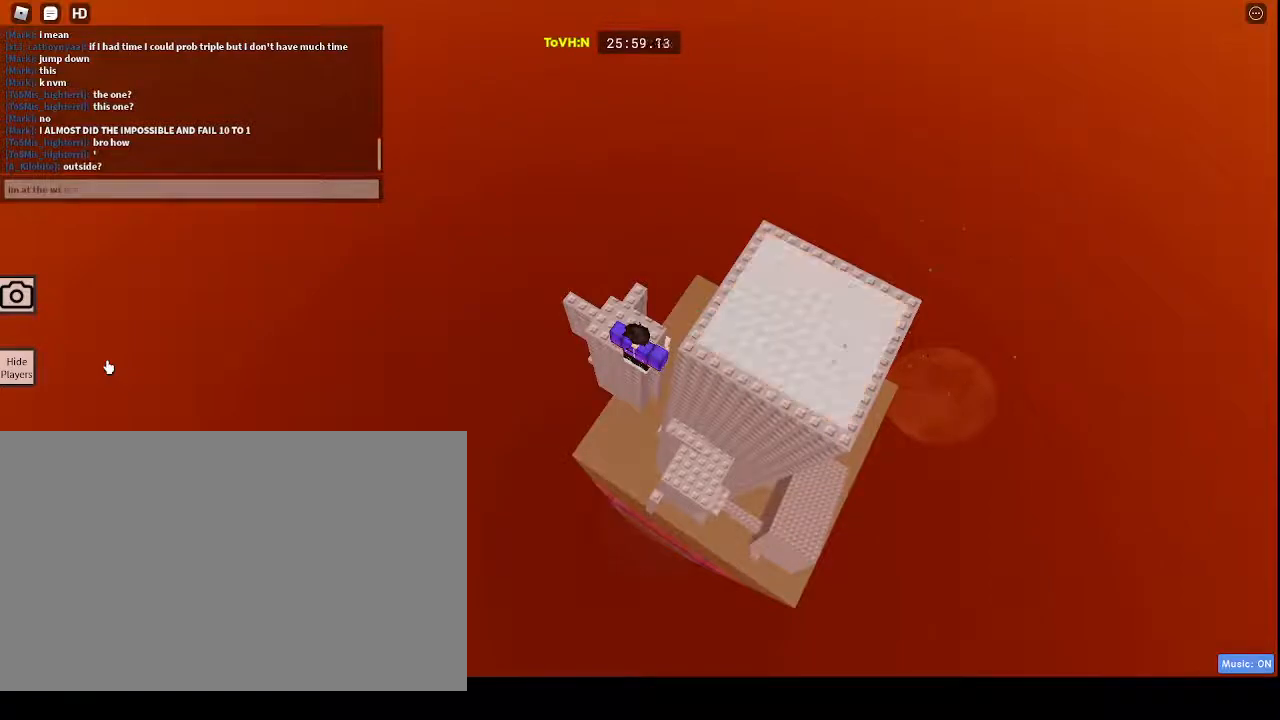
{"keys": [], "mouse": [], "events": [[100, "a", "down"], [167, "a", "up"], [200, "d", "down"], [300, "d", "up"]]}
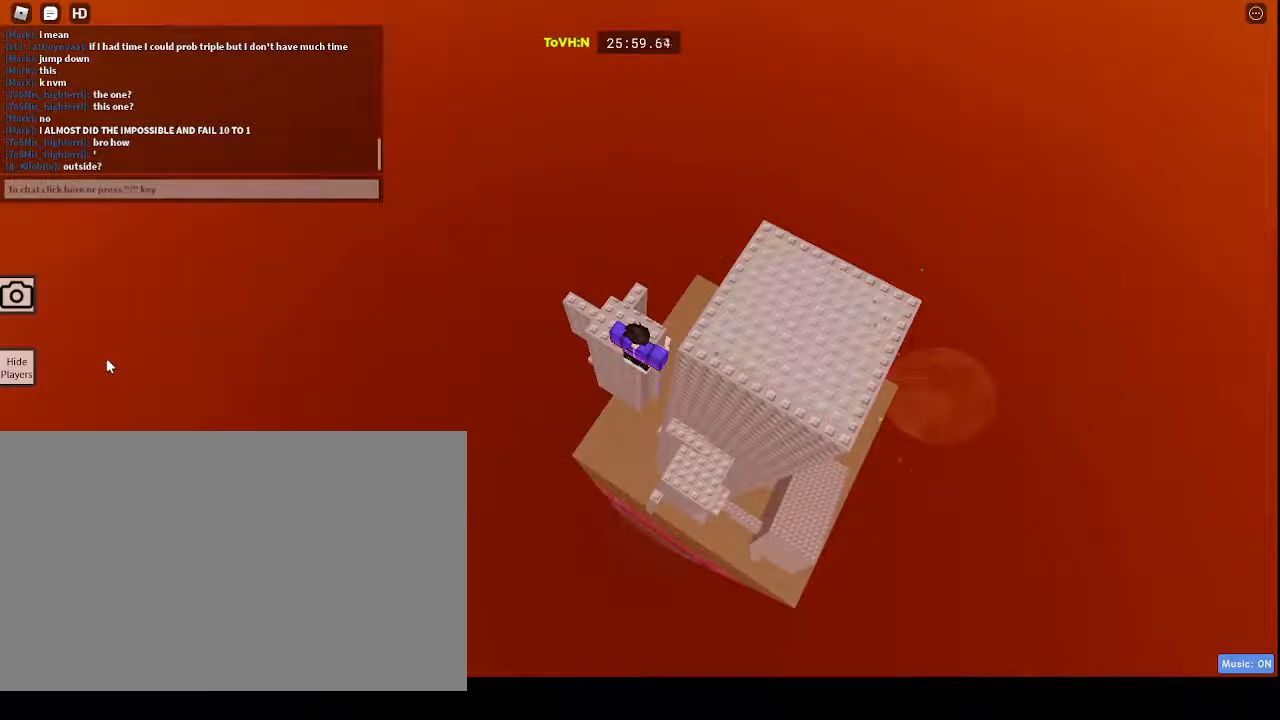
{"keys": [], "mouse": [], "events": []}
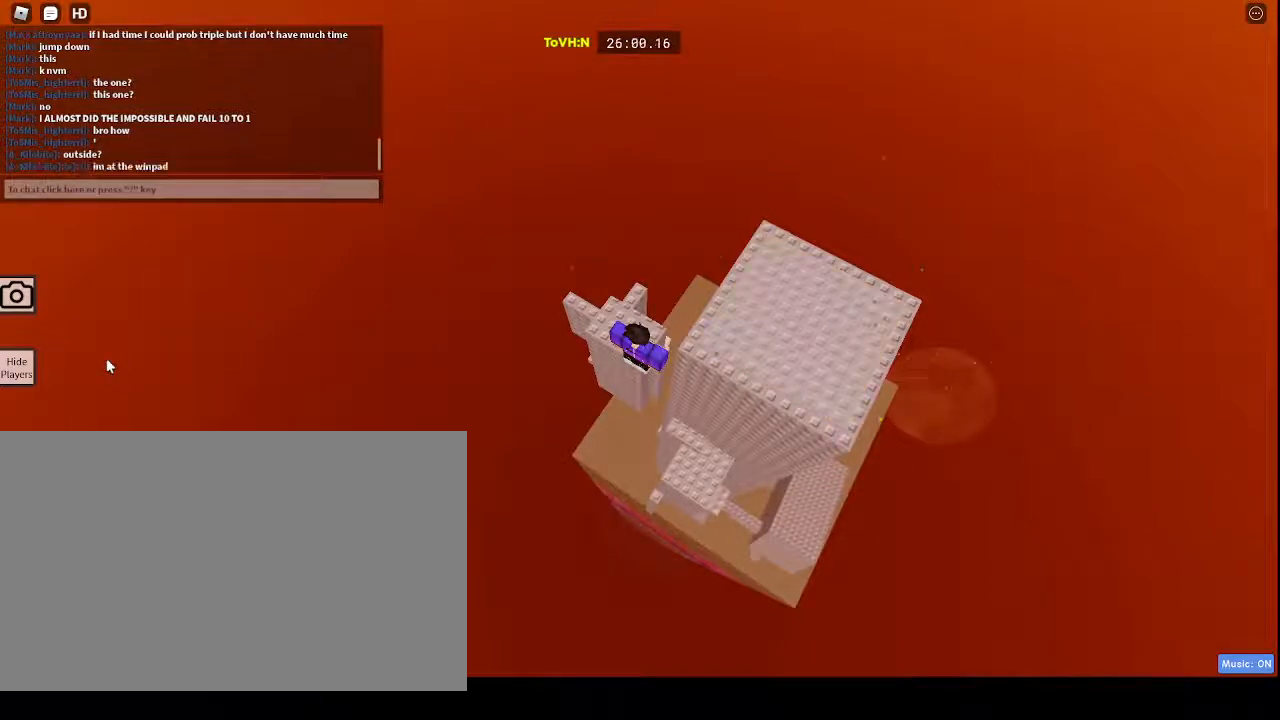
{"keys": [], "mouse": [], "events": []}
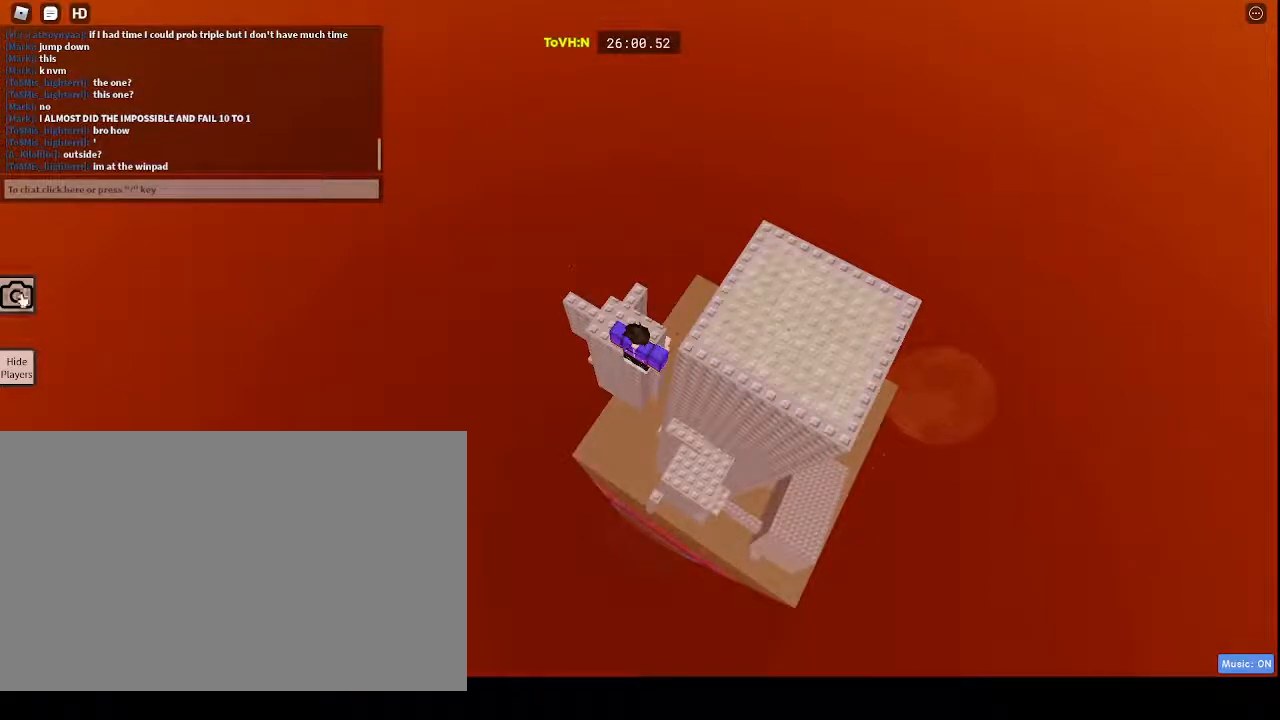
{"keys": [], "mouse": [], "events": []}
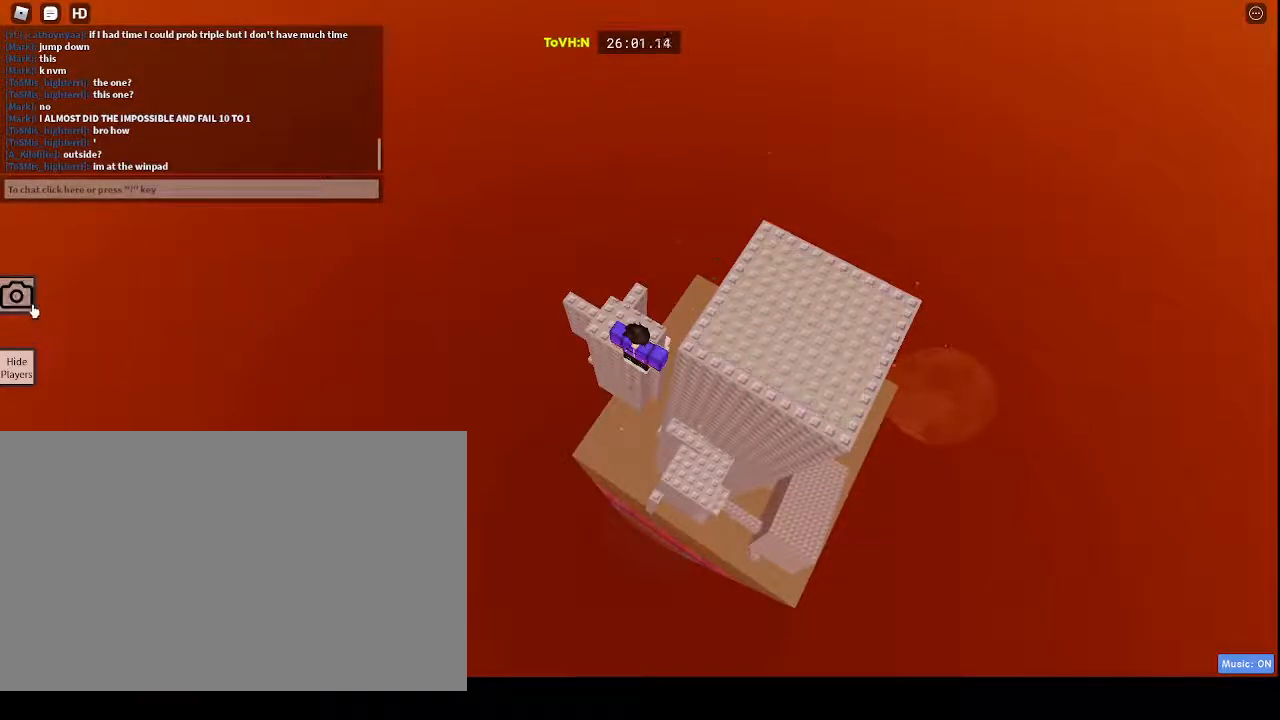
{"keys": [], "mouse": [], "events": [[17, "mouse_left", "down"], [117, "mouse_left", "up"]]}
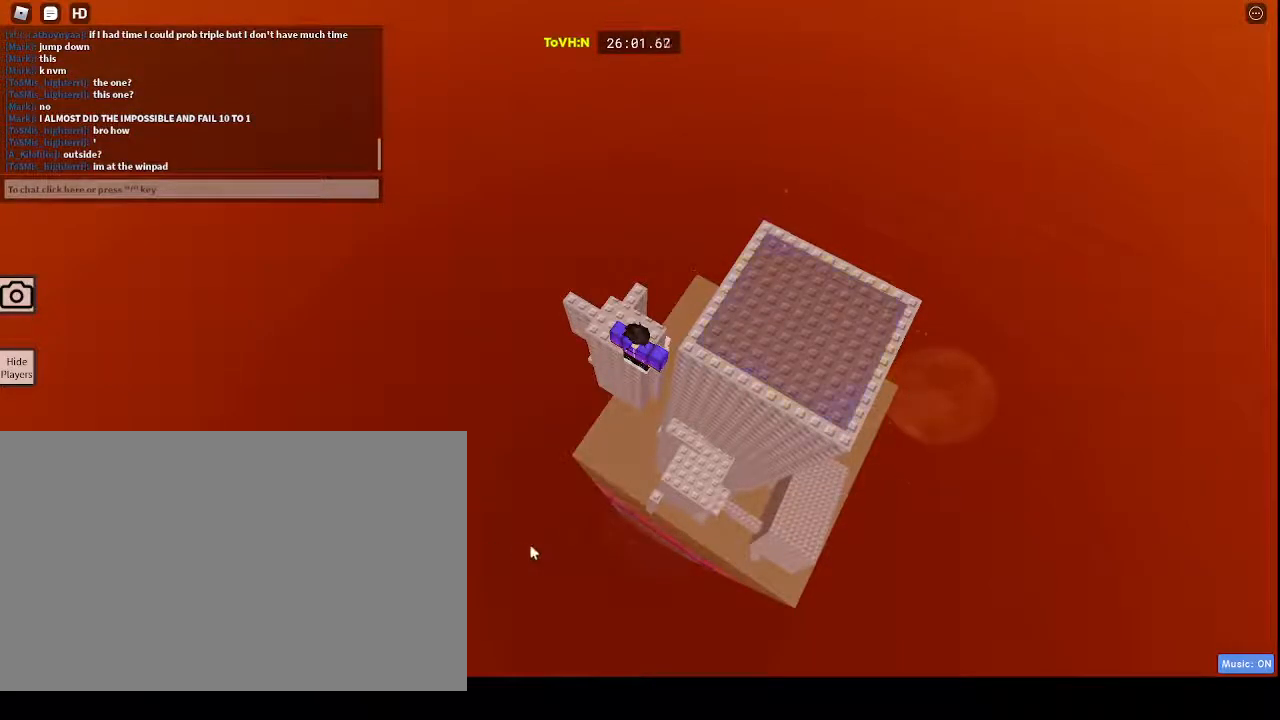
{"keys": [], "mouse": [], "events": []}
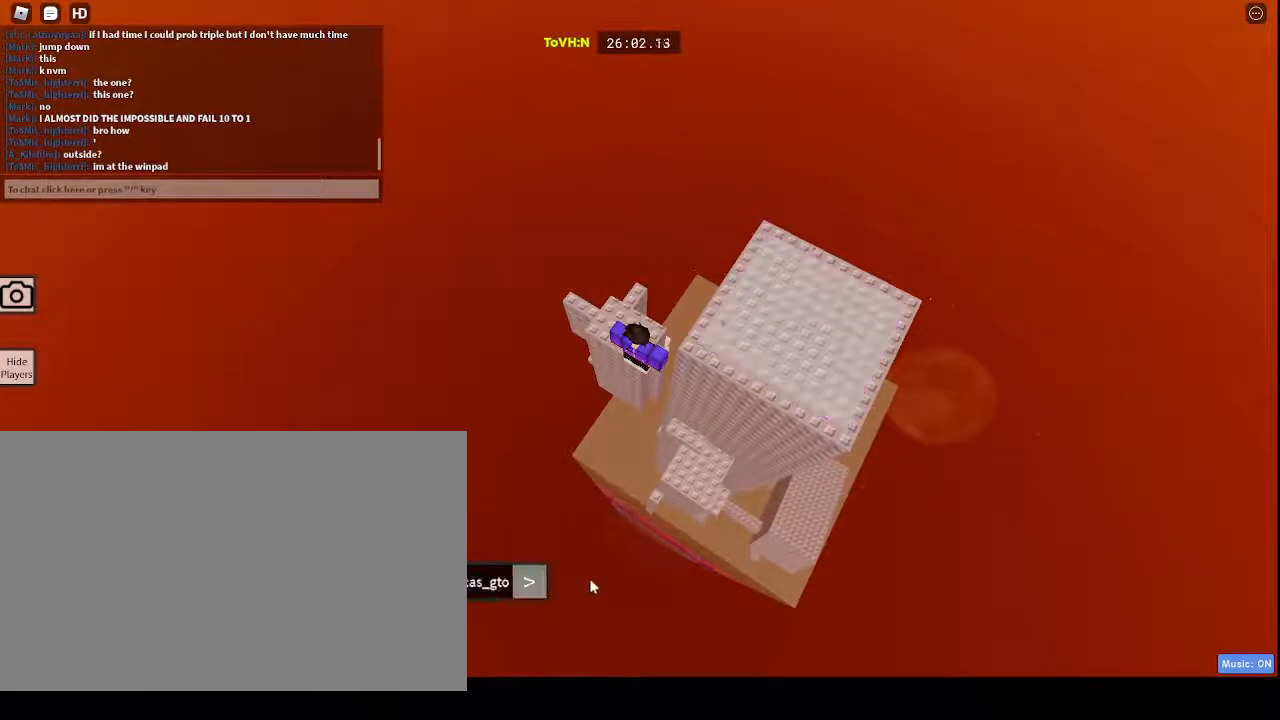
{"keys": [], "mouse": [], "events": []}
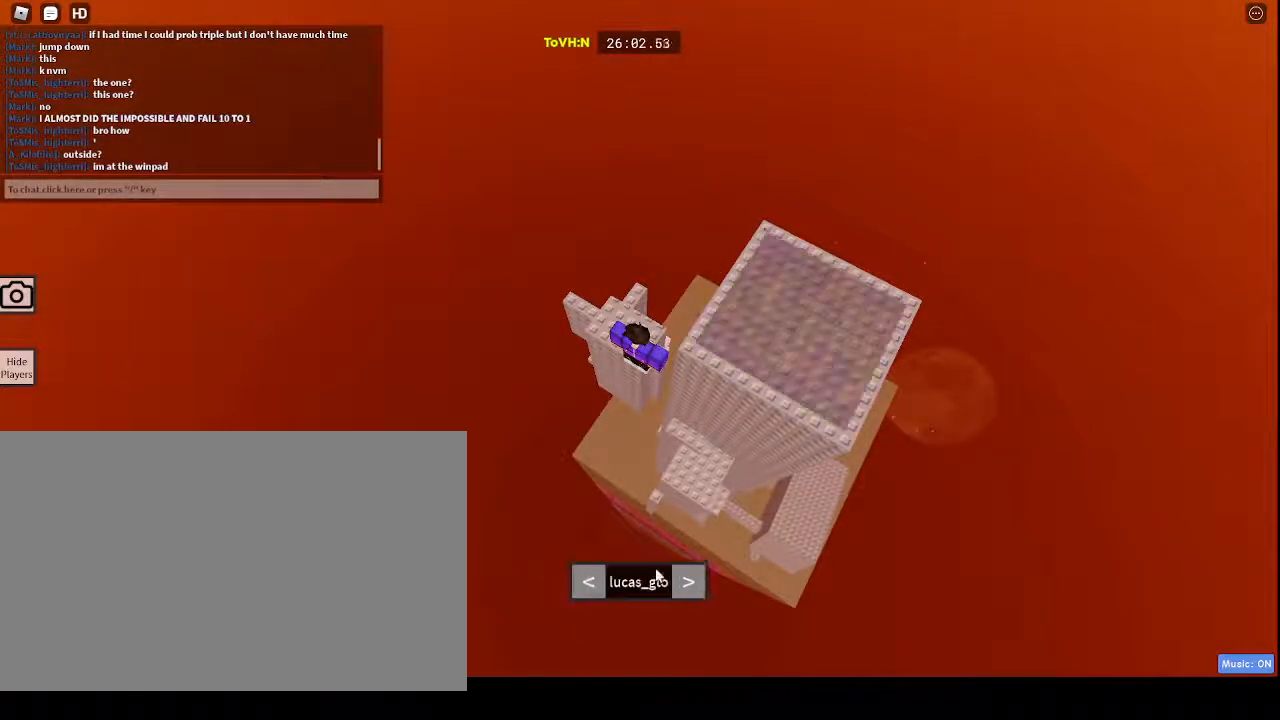
{"keys": [], "mouse": [], "events": []}
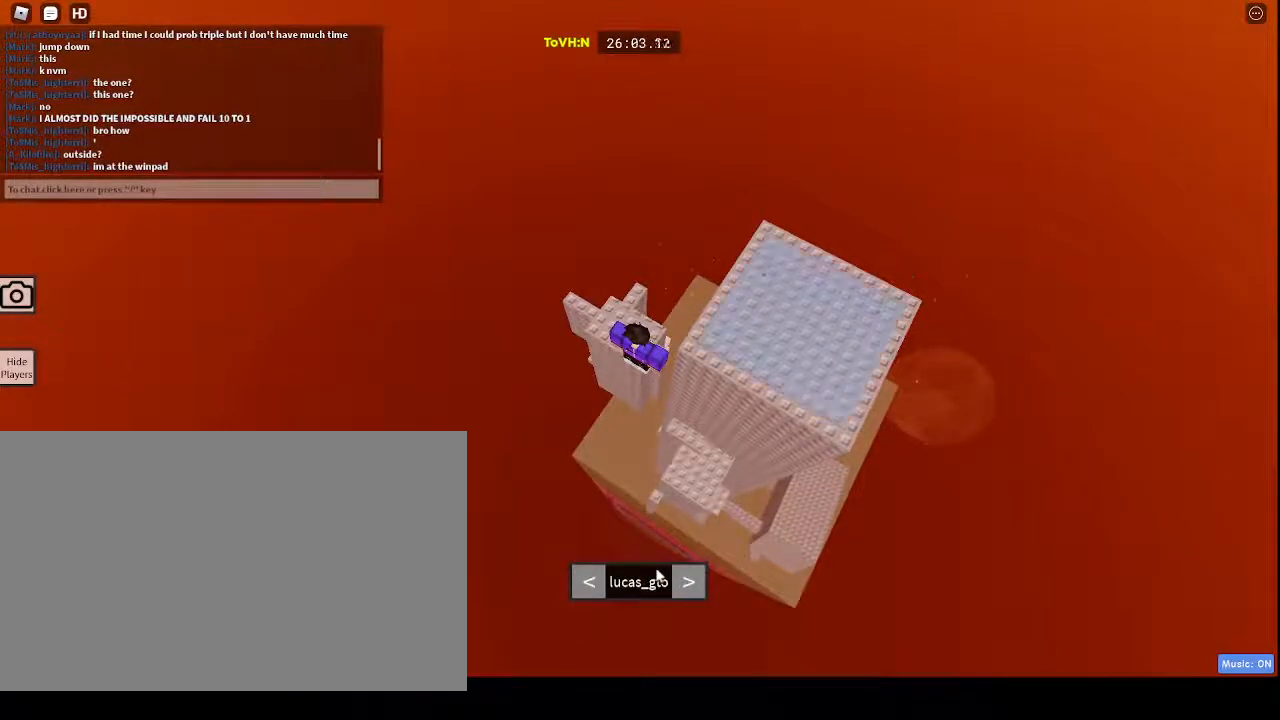
{"keys": [], "mouse": [], "events": []}
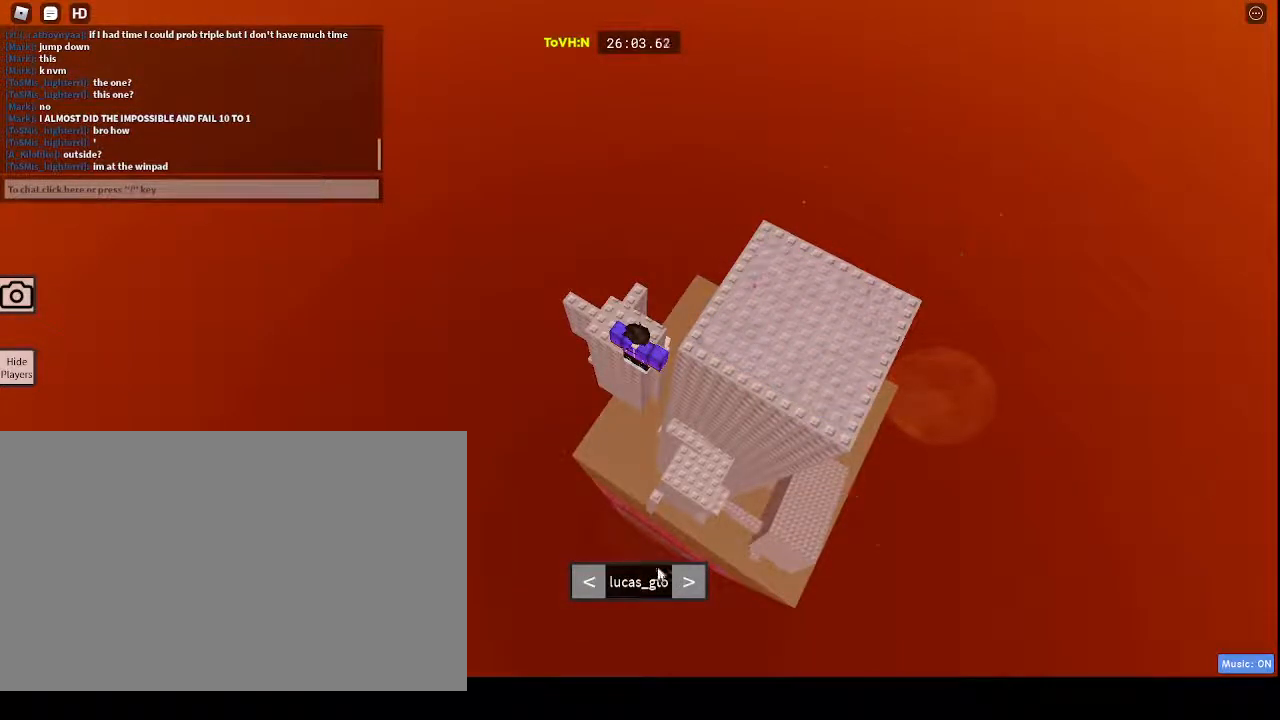
{"keys": [], "mouse": [], "events": []}
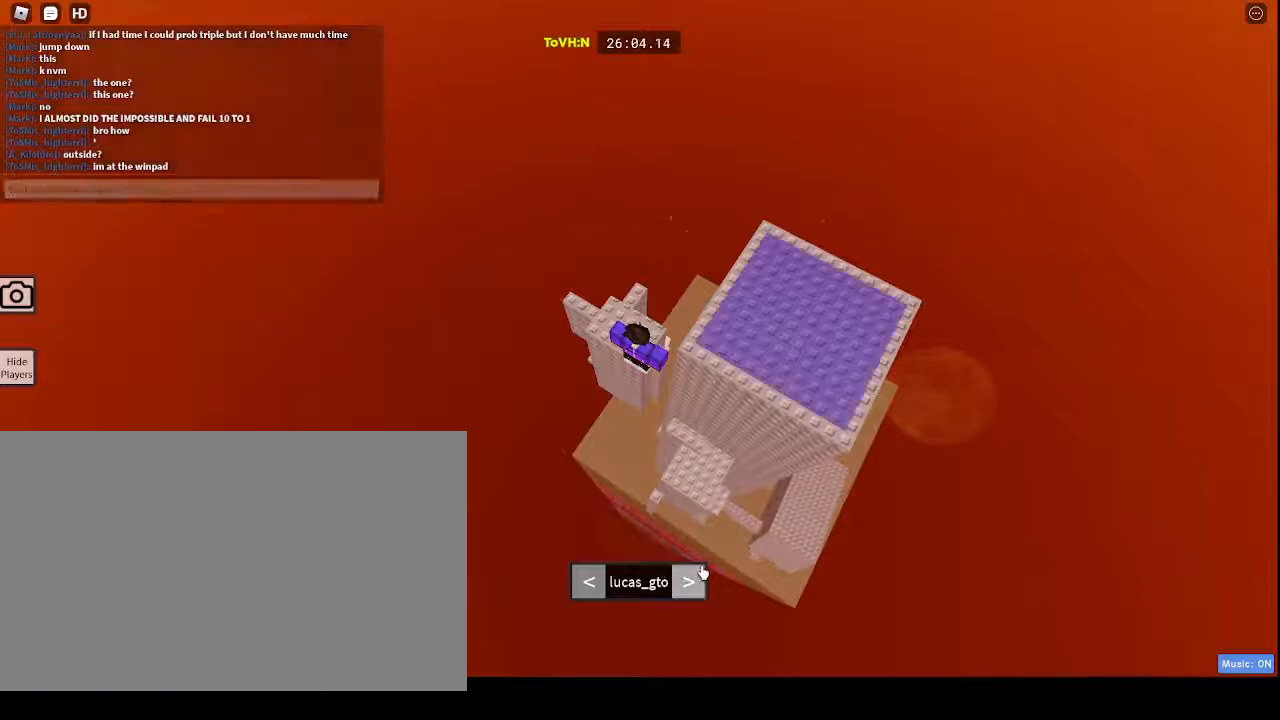
{"keys": [], "mouse": [], "events": [[33, "mouse_left", "down"], [117, "mouse_left", "up"]]}
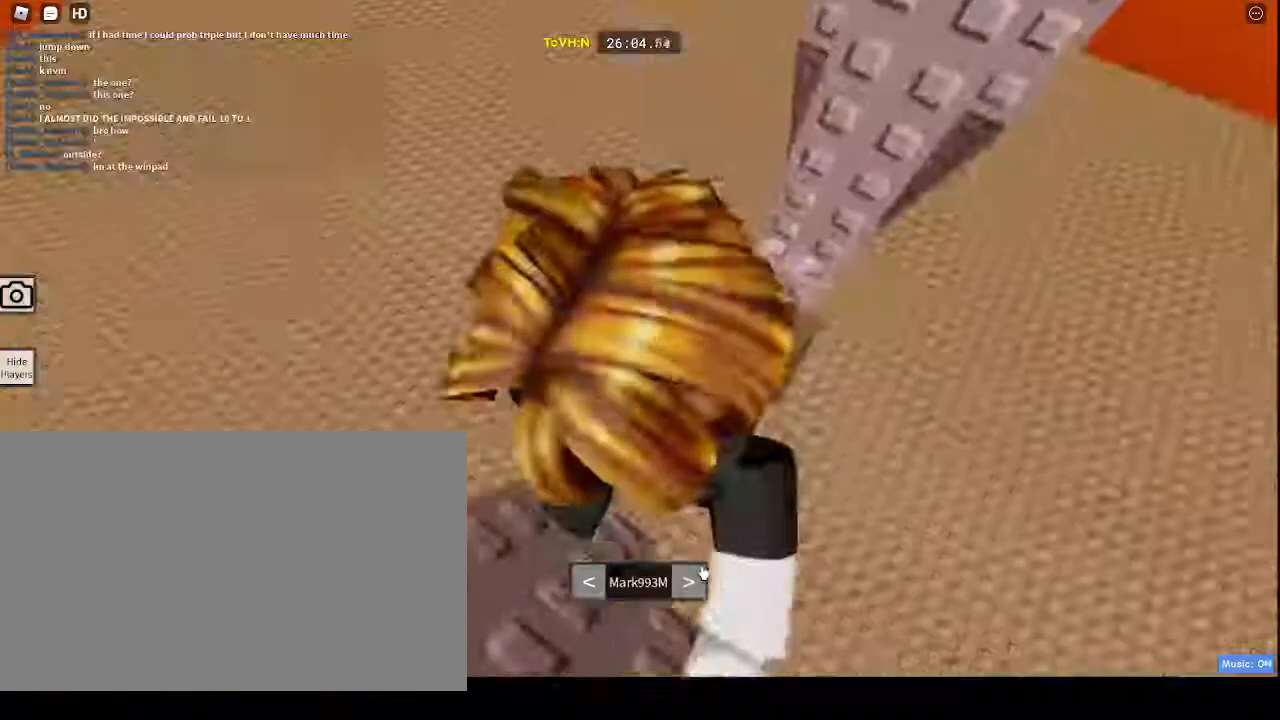
{"keys": [], "mouse": [], "events": []}
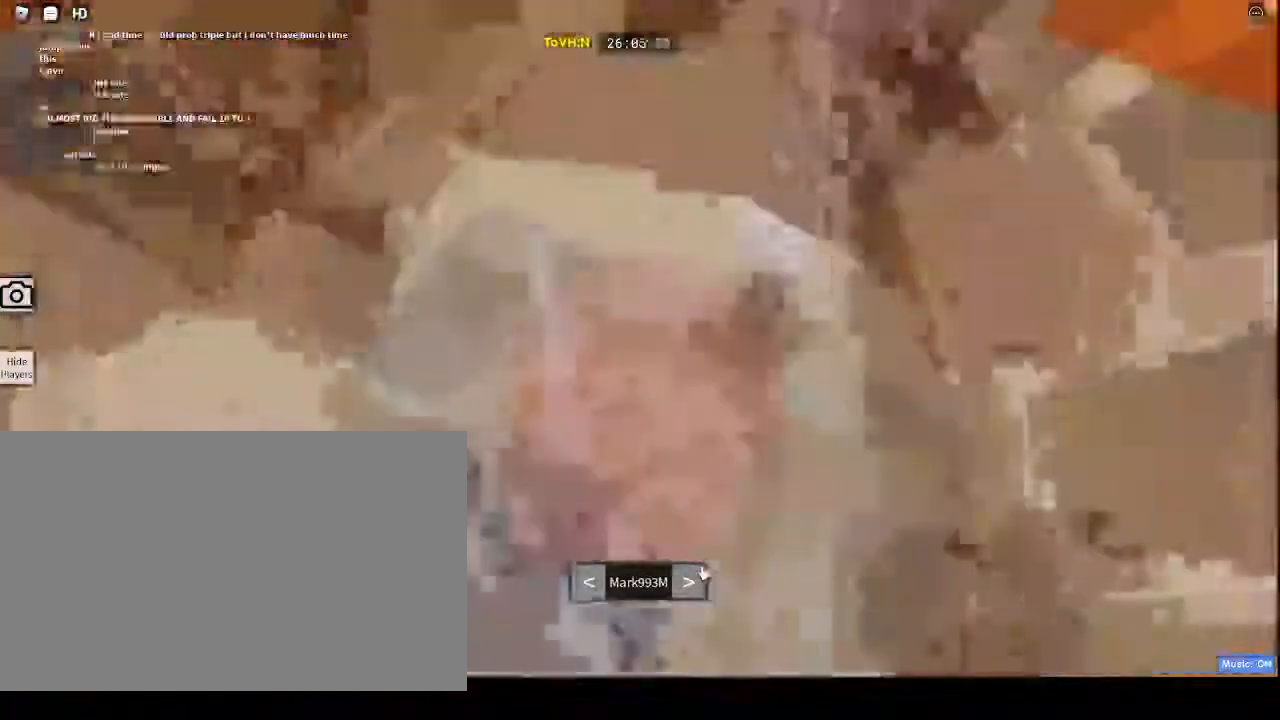
{"keys": [], "mouse": ["right"], "events": [[200, "mouse_right", "down"]]}
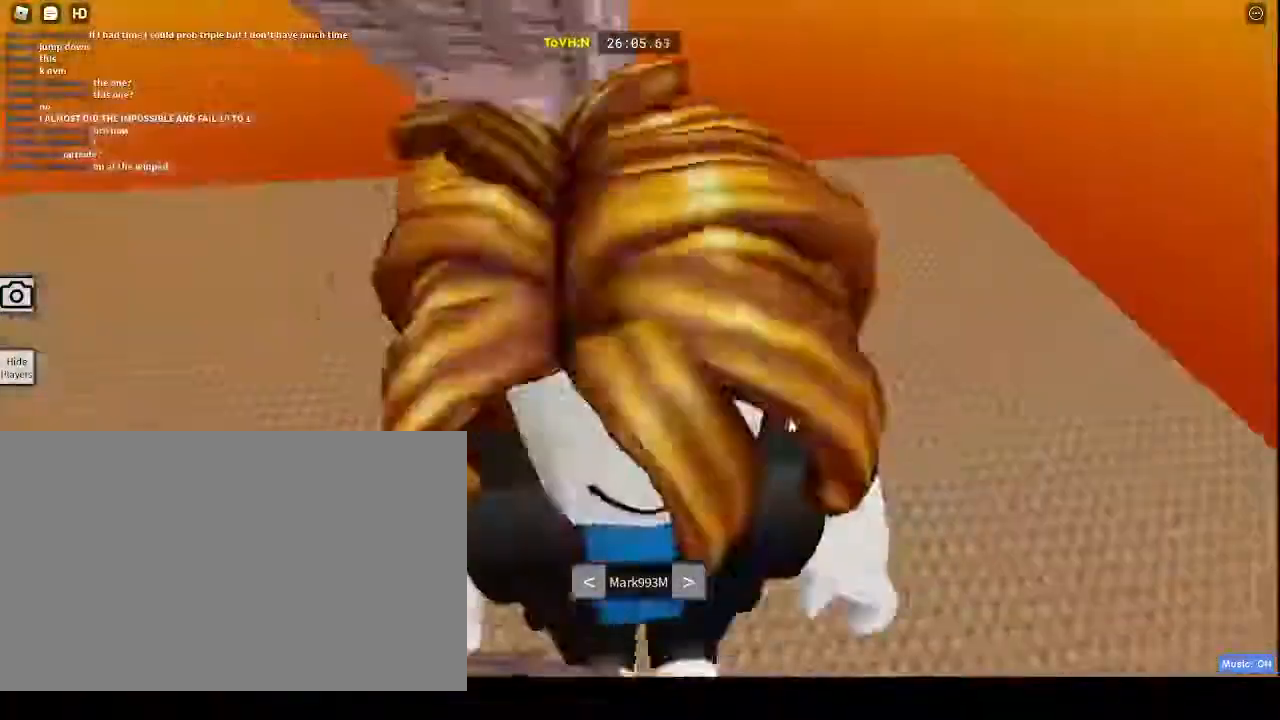
{"keys": [], "mouse": ["right"], "events": []}
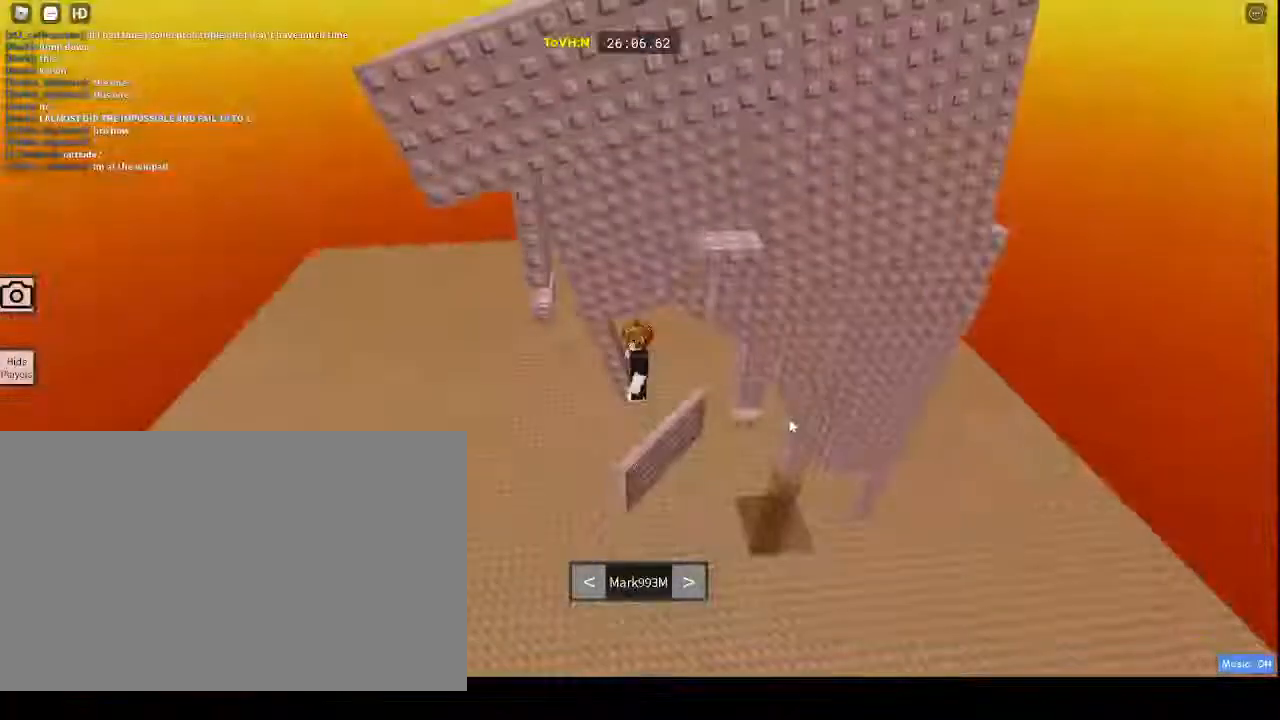
{"keys": [], "mouse": ["right"], "events": []}
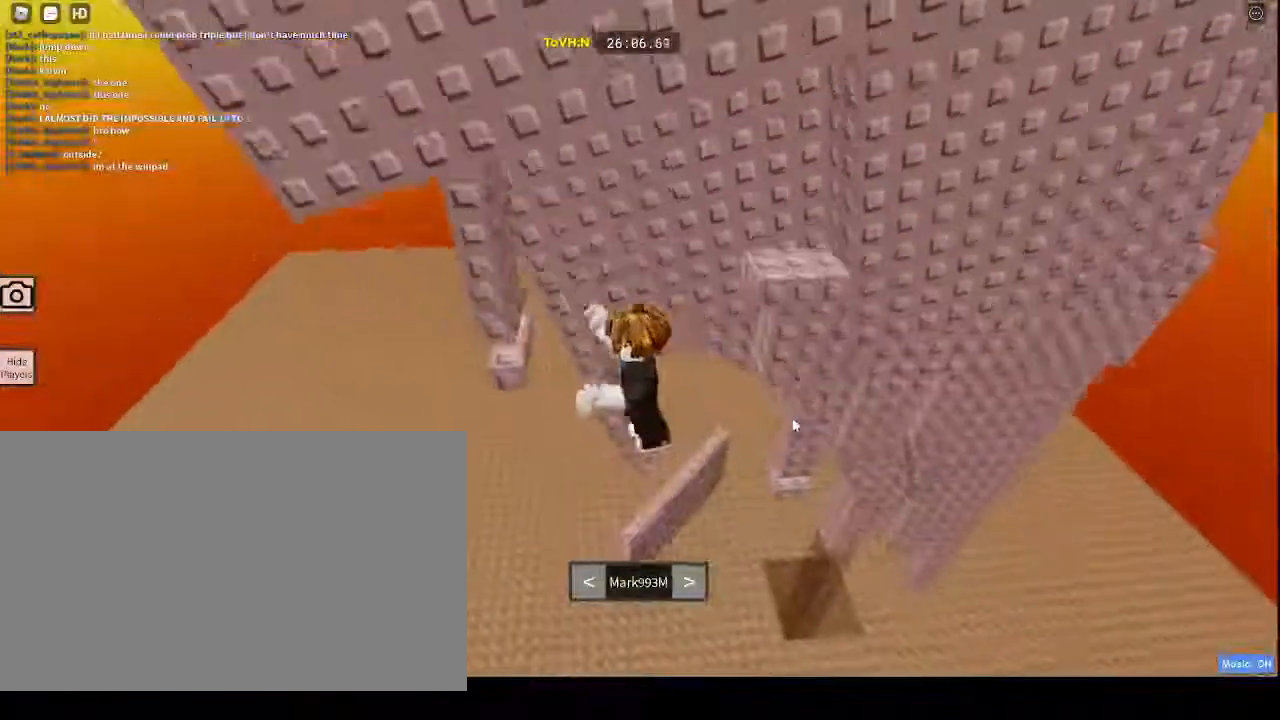
{"keys": [], "mouse": ["right"], "events": []}
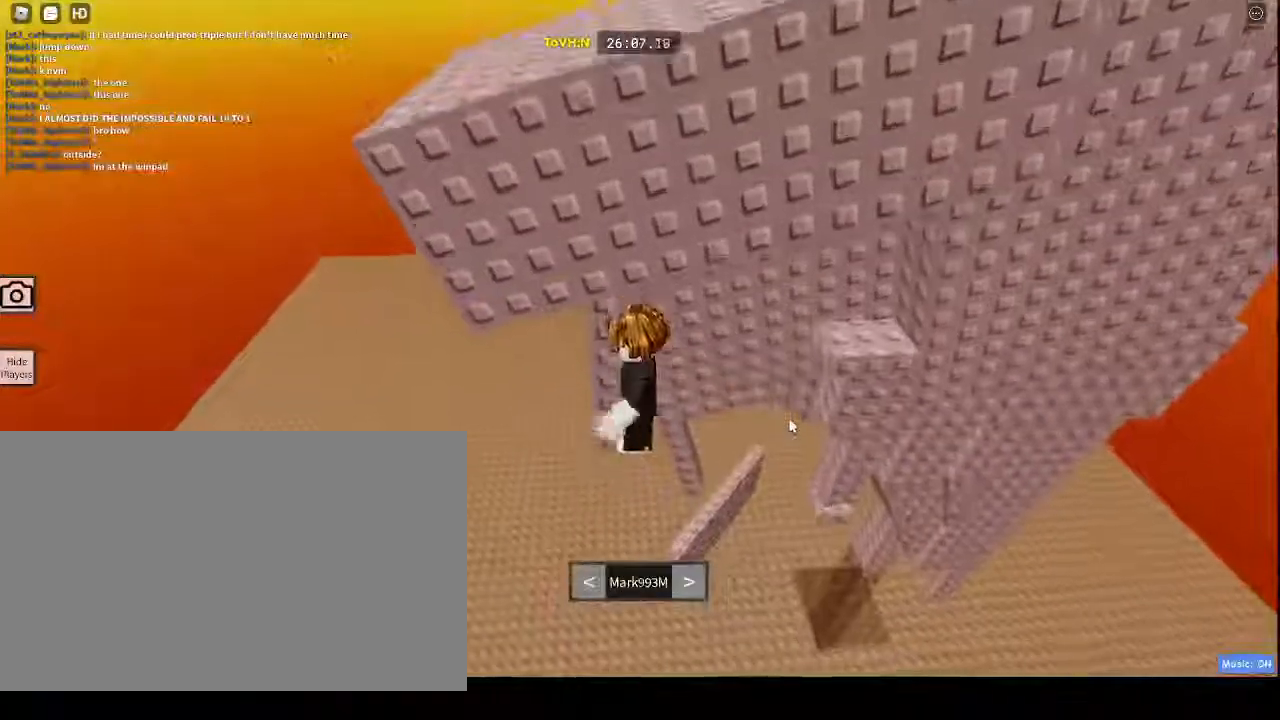
{"keys": [], "mouse": ["right"], "events": []}
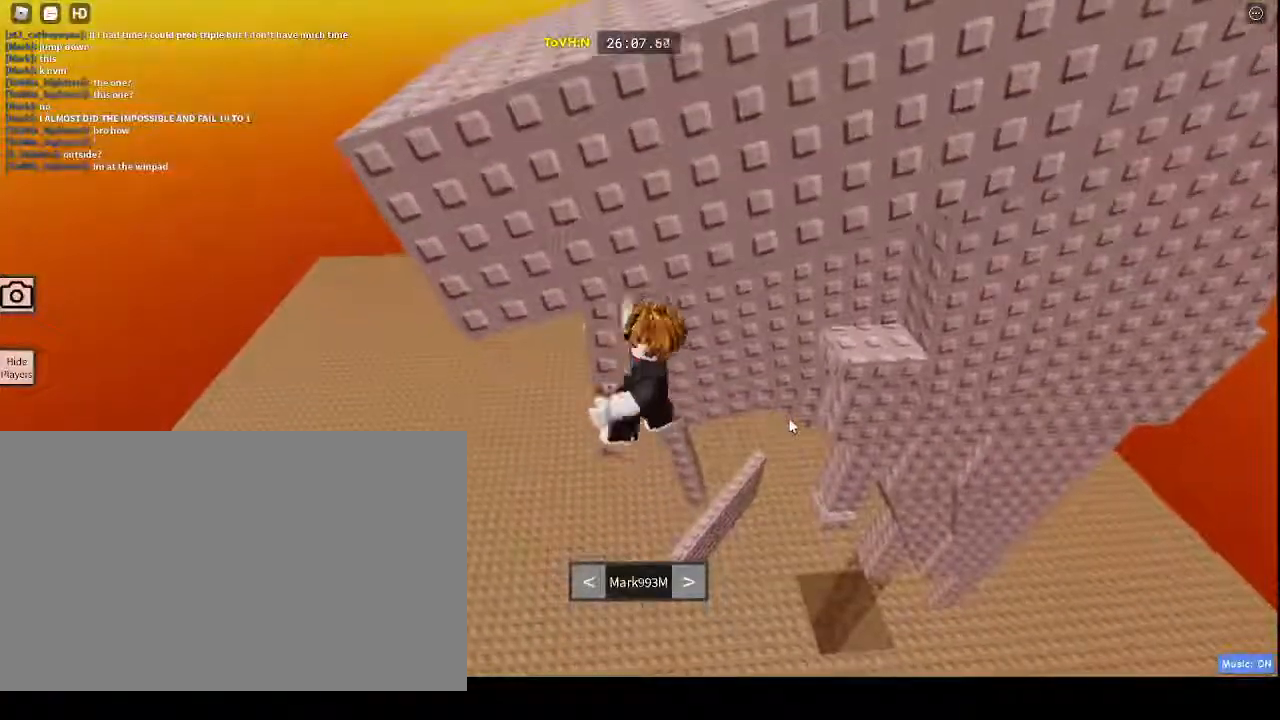
{"keys": [], "mouse": ["right"], "events": []}
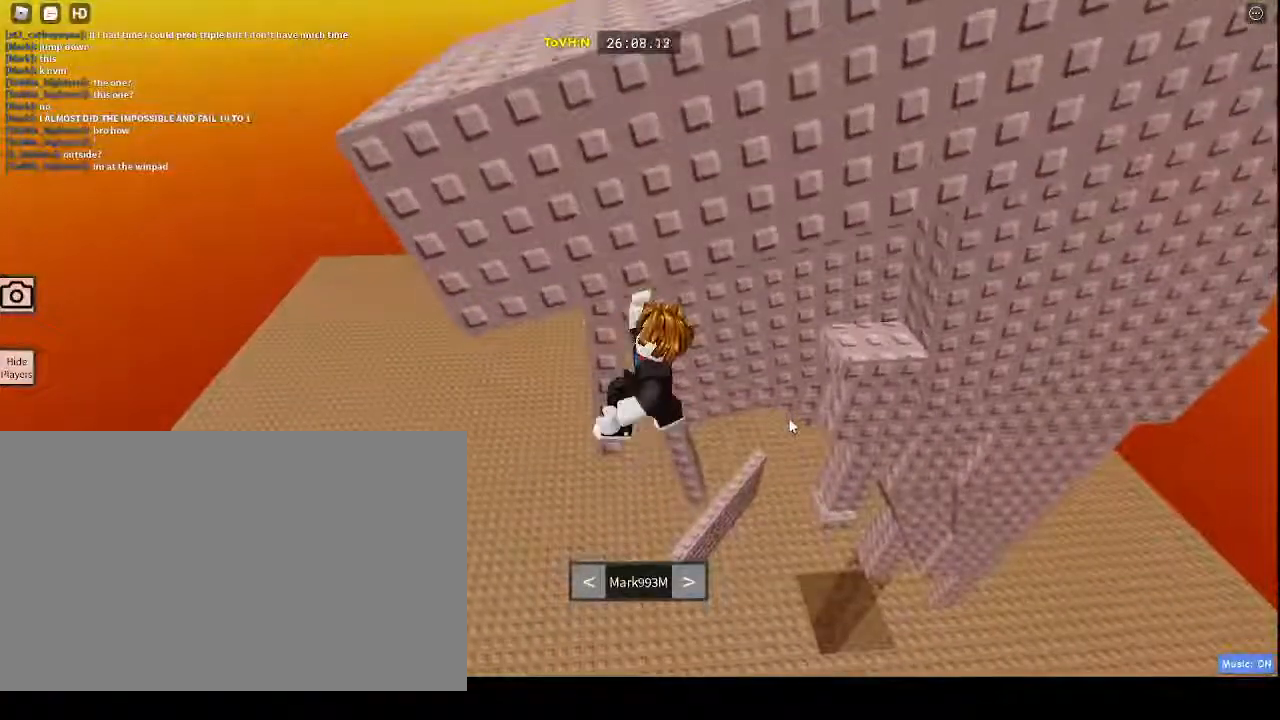
{"keys": [], "mouse": ["right"], "events": []}
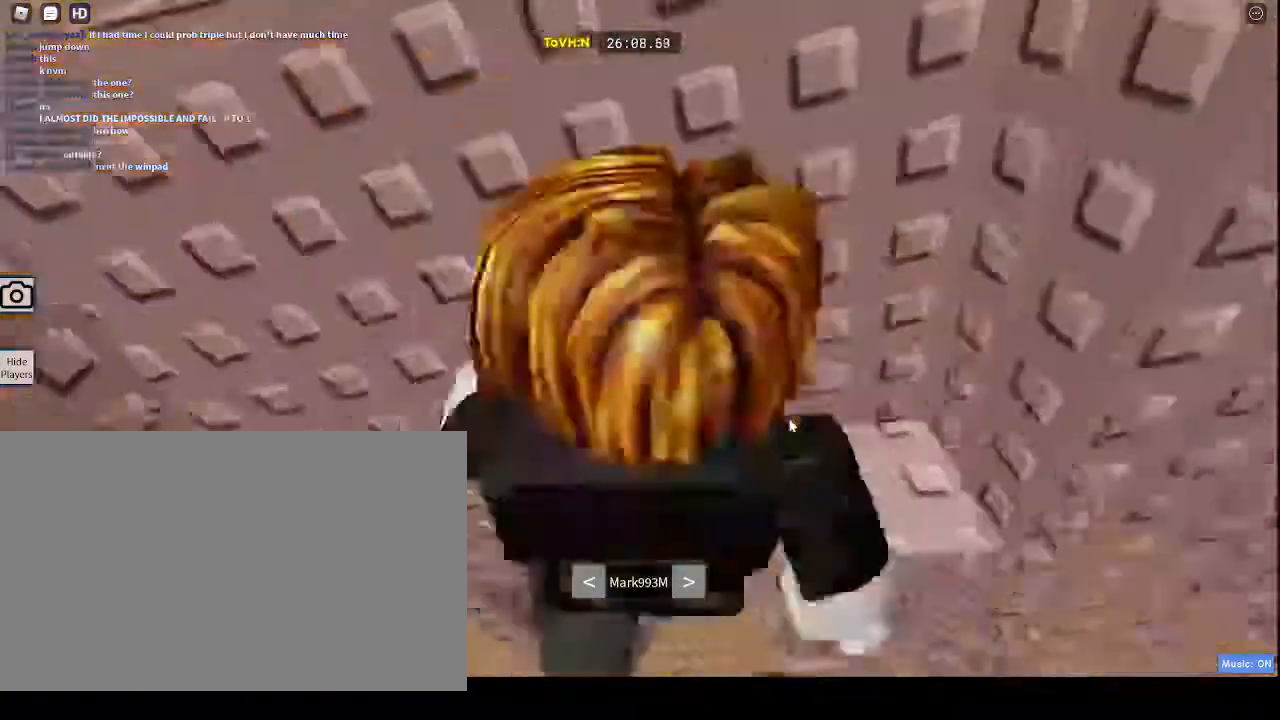
{"keys": [], "mouse": ["right"], "events": []}
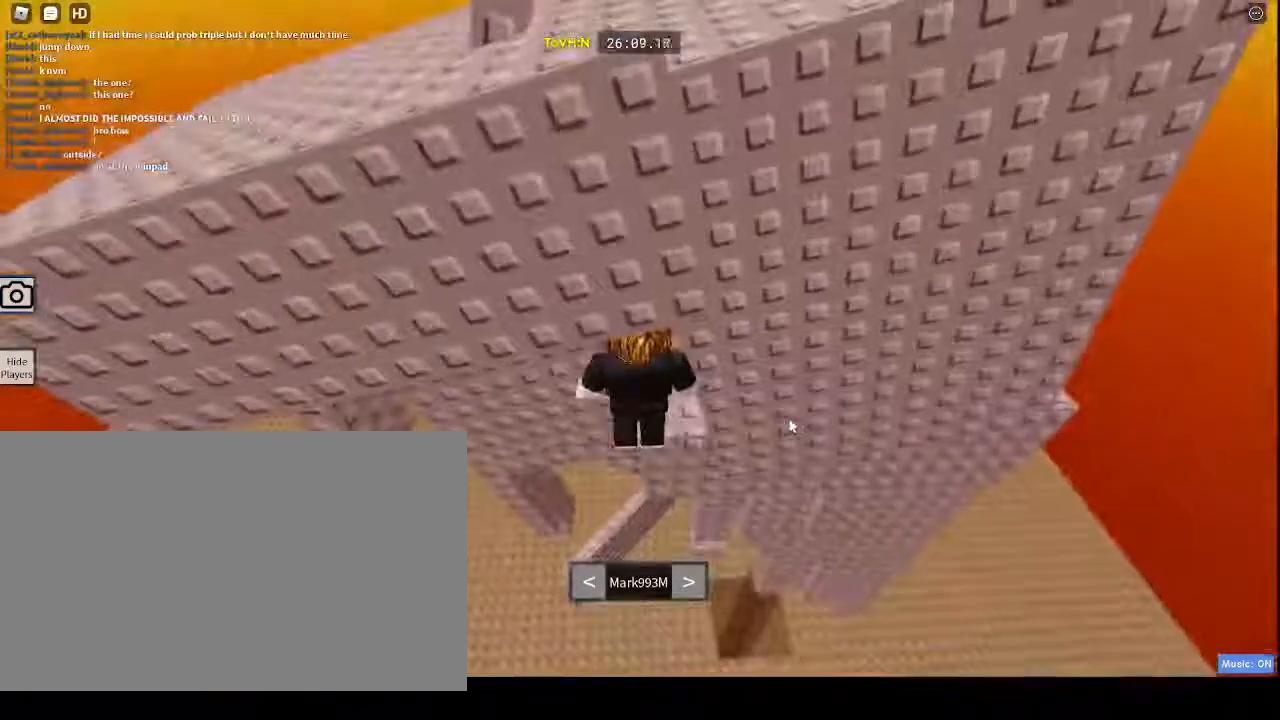
{"keys": [], "mouse": [], "events": [[200, "mouse_right", "up"]]}
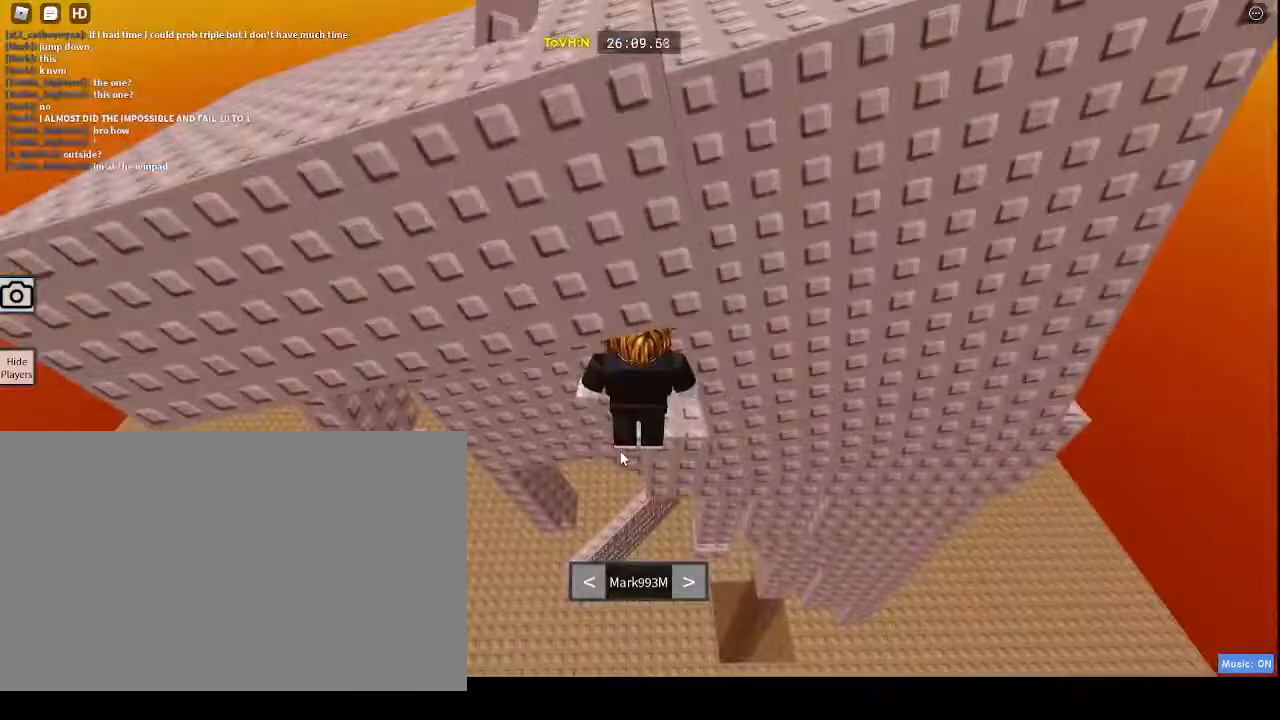
{"keys": [], "mouse": [], "events": []}
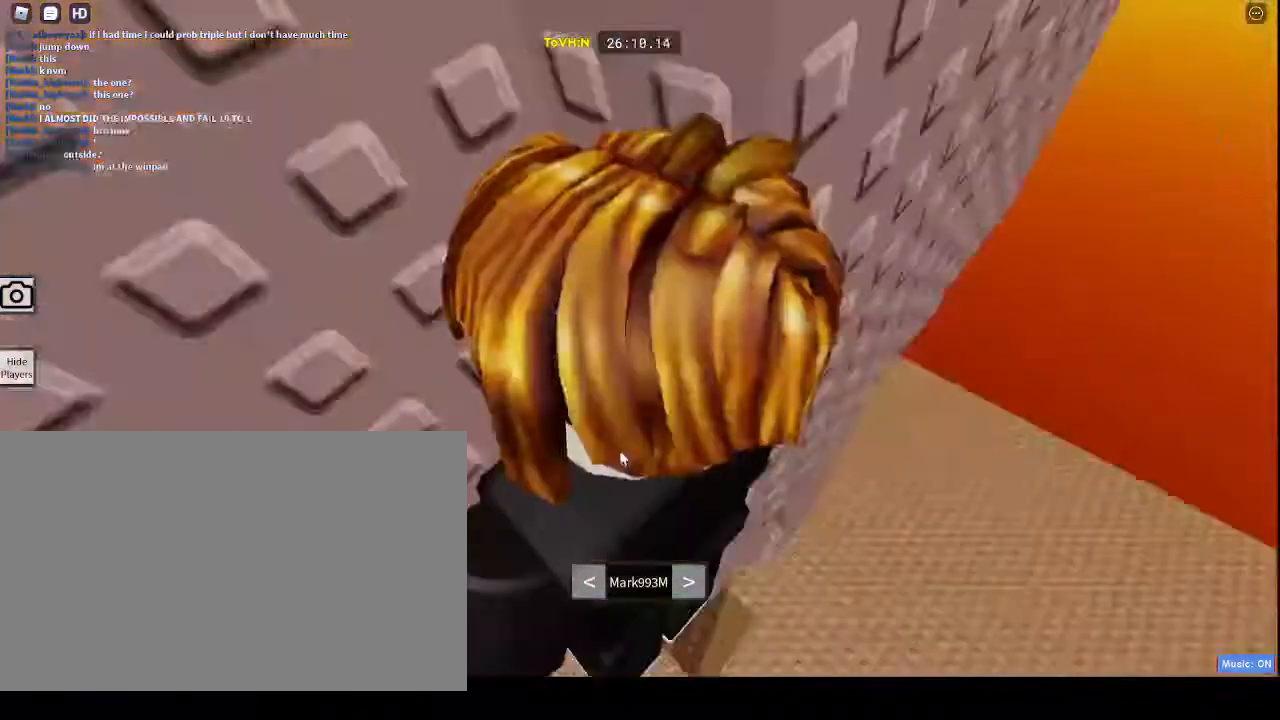
{"keys": [], "mouse": [], "events": []}